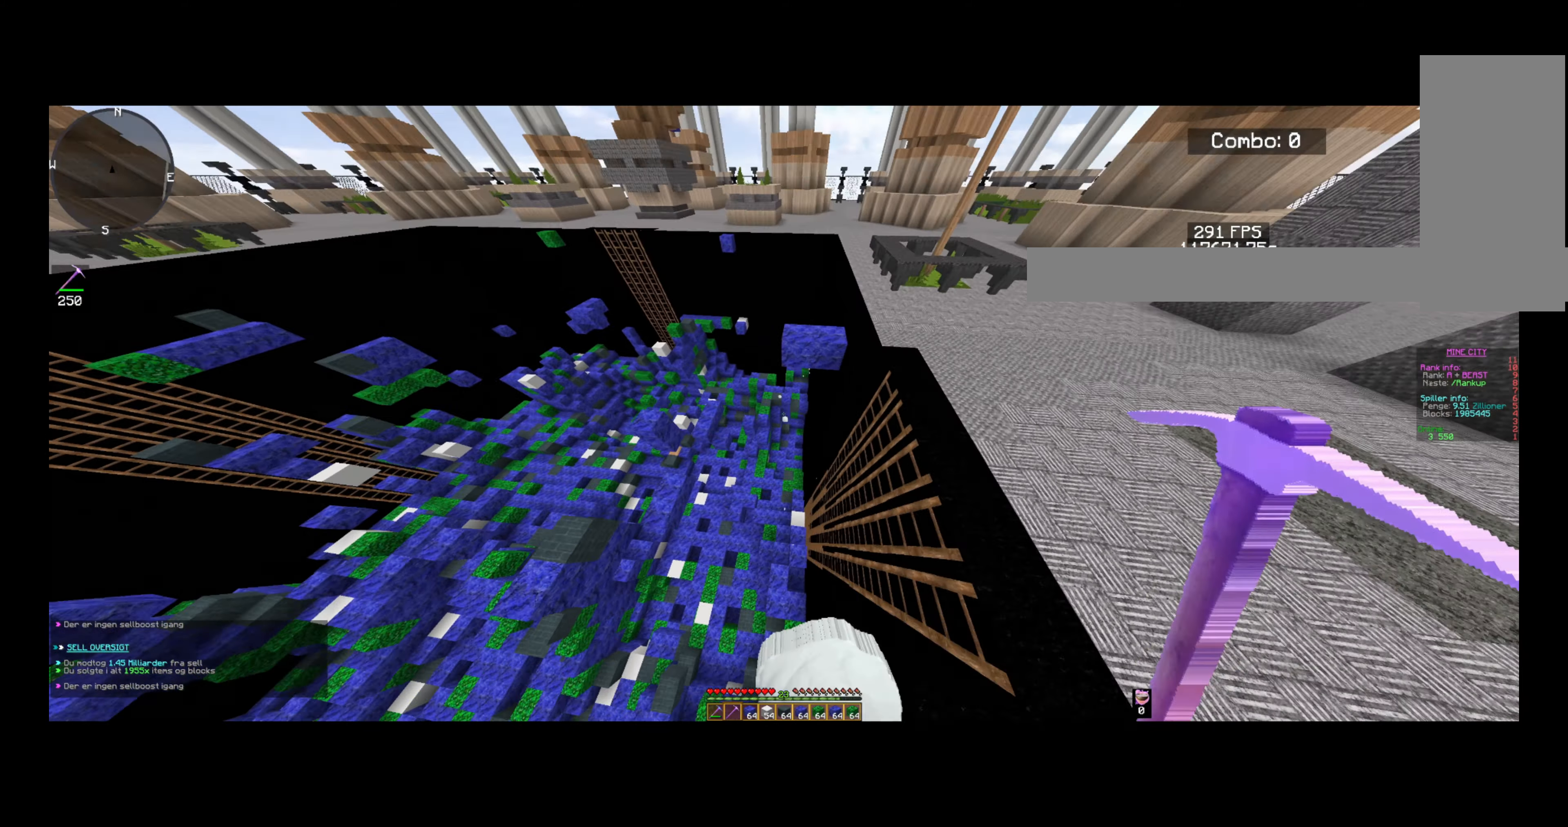
Gameplay with keyboard and mouse; each line is a JSON object with the keys and mouse buttons held at the frame after it. "events" lists presses ("down") and releases ("up") of "a", "d", "s", "space", "w", "mouse_left" and "mouse_right" between this image and that frame as [ms after this image, input, new state], when the widget could be followed in between. "mouse_left", "mouse_right" = the "left", "right" buttons of the "mouse" list. No other keys are recorded. Fast repeated clicks can show as one long hold. Mouse movement is not recorded.
{"keys": ["w"], "mouse": ["right"], "events": [[40, "w", "up"], [160, "w", "down"], [400, "w", "up"], [480, "w", "down"]]}
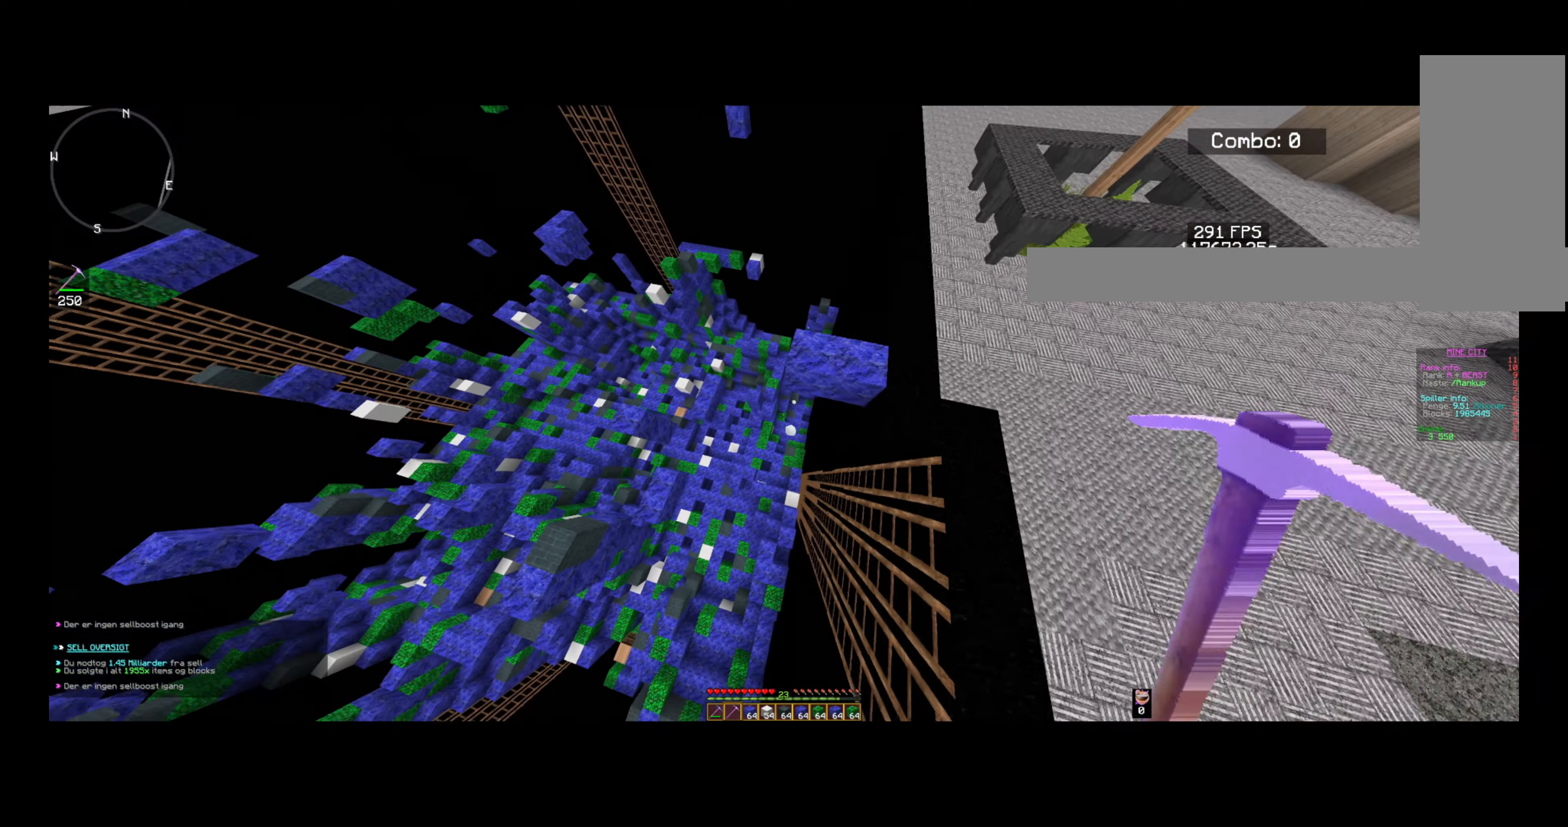
{"keys": ["d", "w"], "mouse": ["right"], "events": [[280, "w", "up"], [480, "d", "down"], [520, "w", "down"]]}
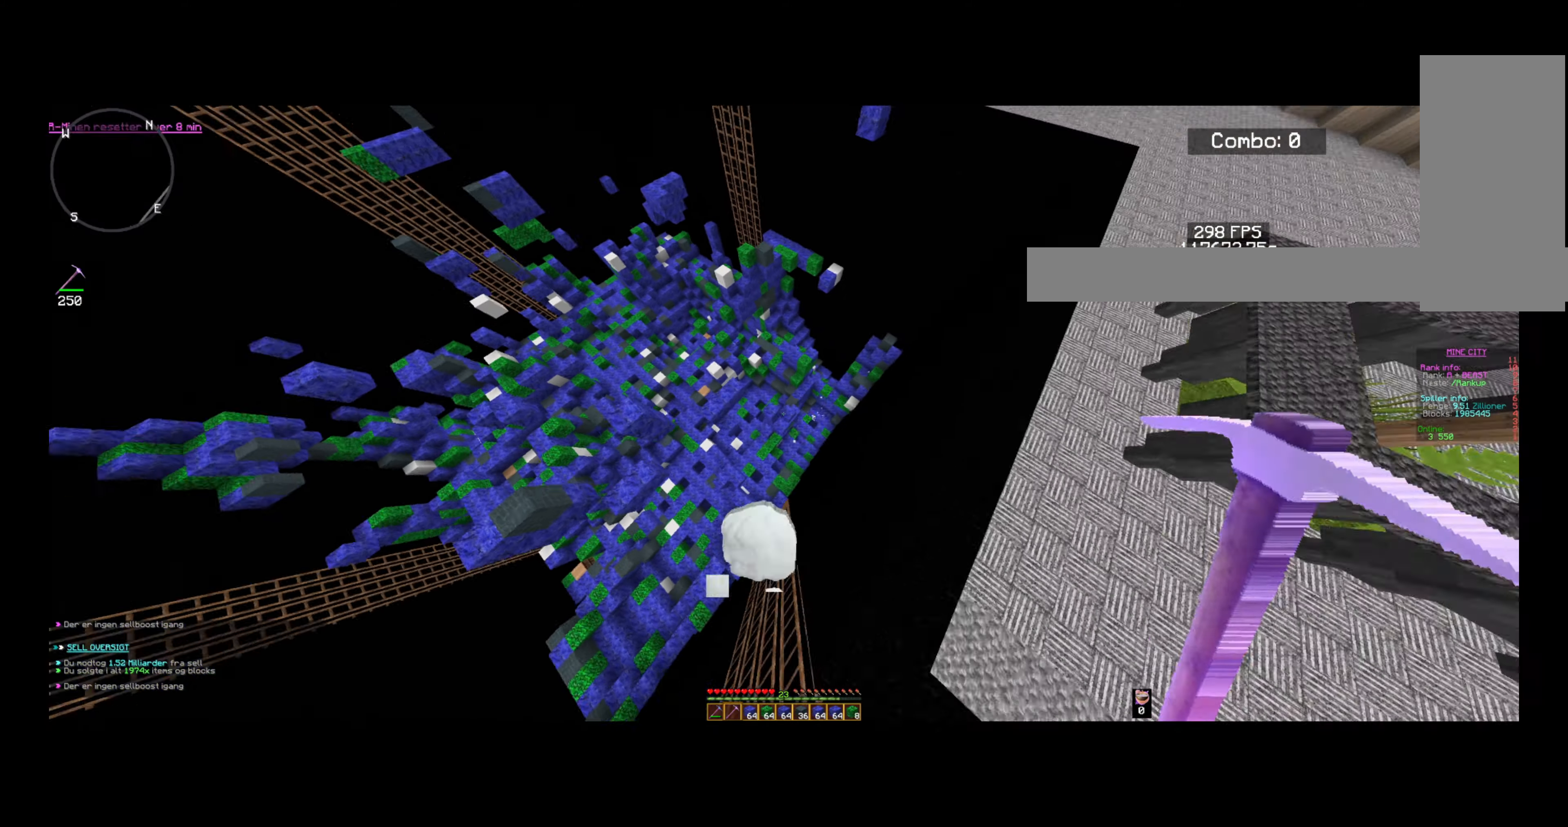
{"keys": ["d", "w"], "mouse": ["right"], "events": [[160, "d", "up"], [400, "d", "down"]]}
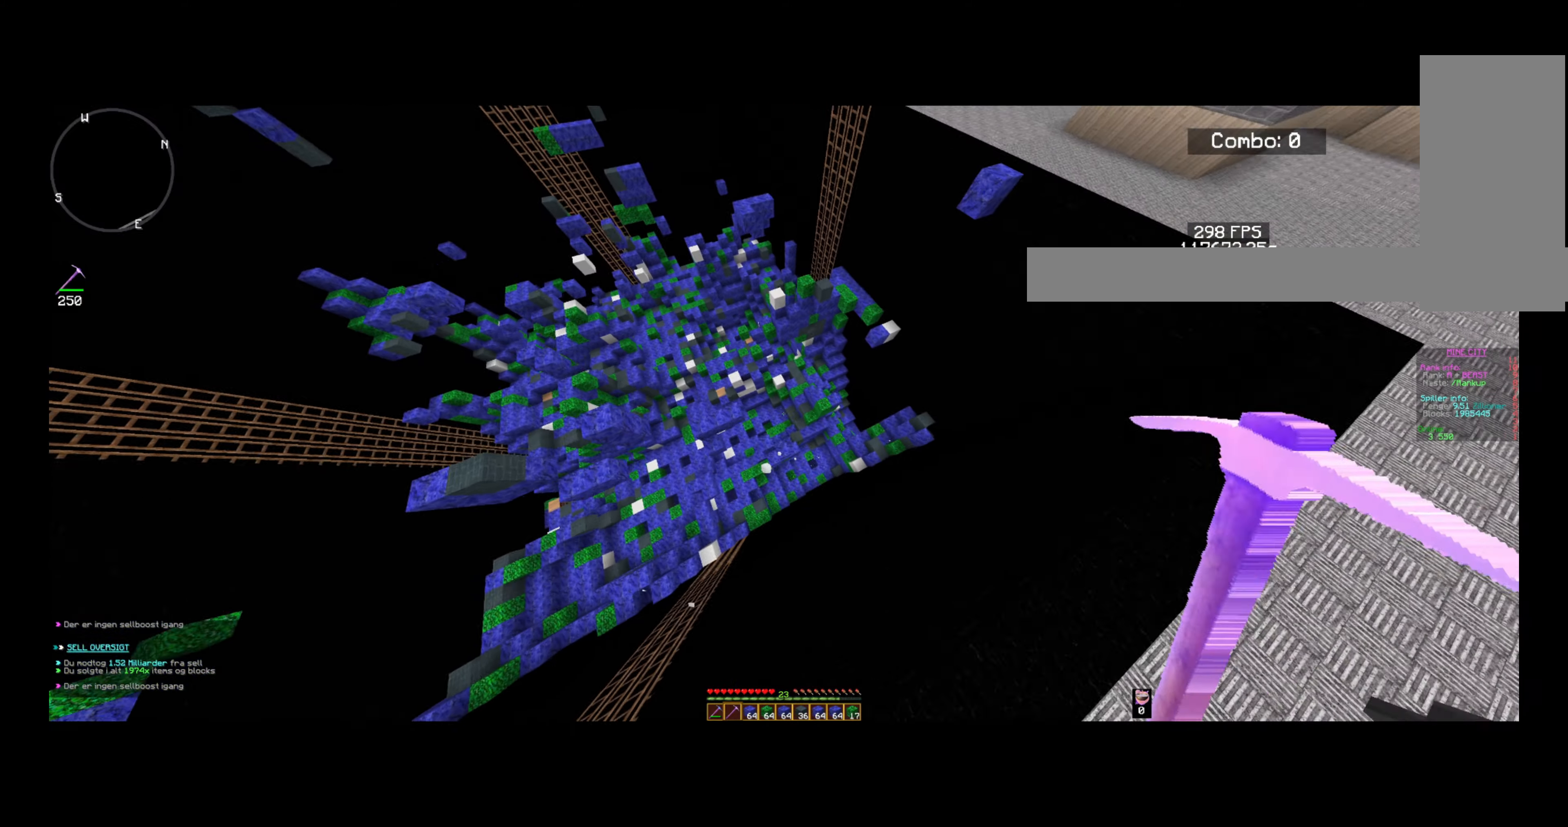
{"keys": [], "mouse": ["right"], "events": [[80, "d", "up"], [80, "w", "up"], [320, "w", "down"], [520, "w", "up"]]}
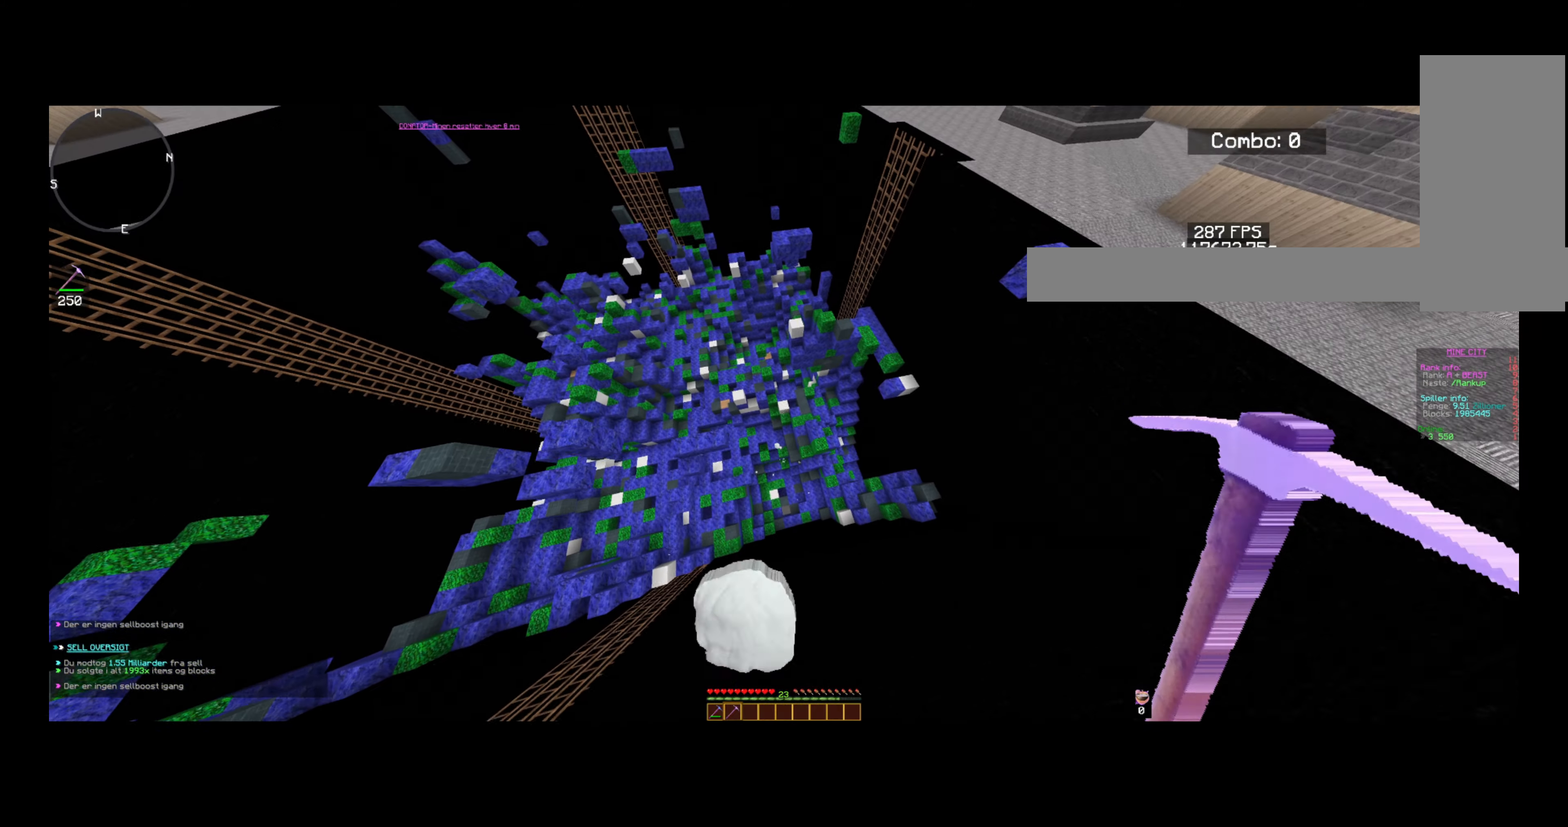
{"keys": [], "mouse": ["right"], "events": [[280, "d", "down"], [480, "d", "up"]]}
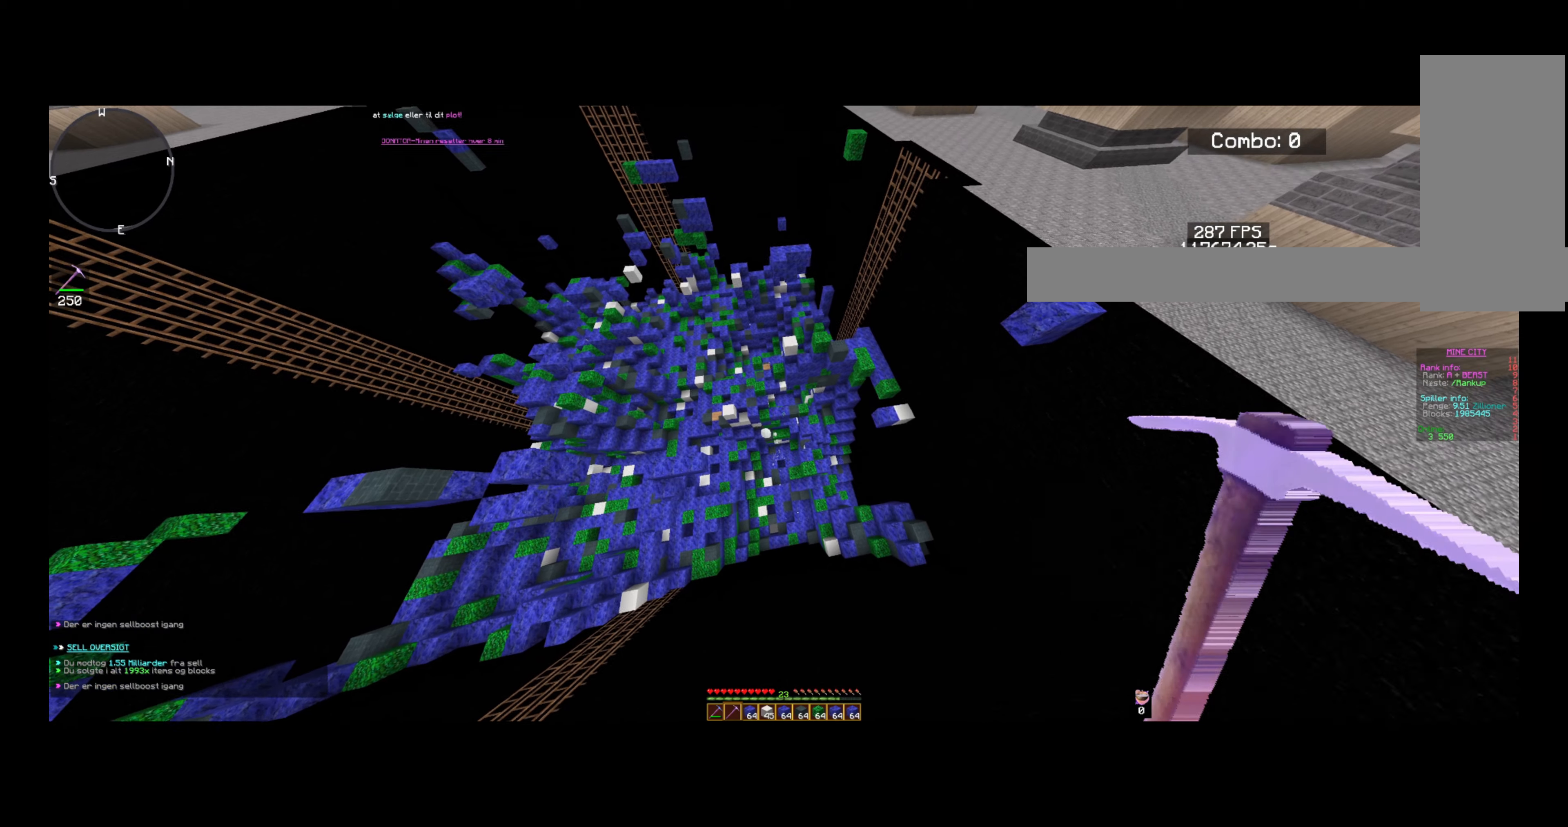
{"keys": ["d"], "mouse": ["right"], "events": [[120, "w", "down"], [160, "d", "down"], [320, "d", "up"], [400, "w", "up"], [520, "d", "down"]]}
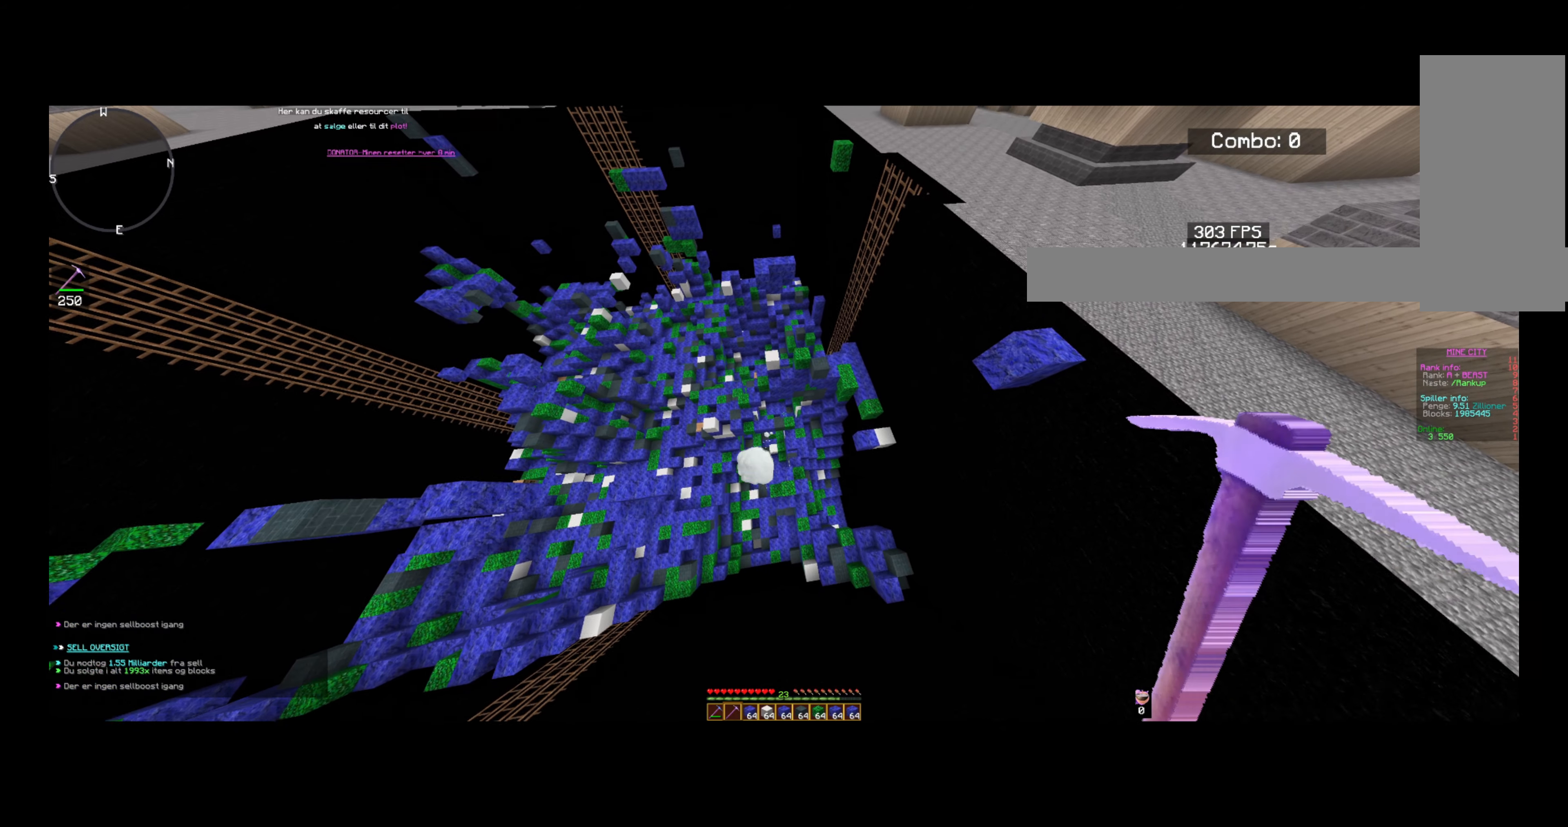
{"keys": [], "mouse": ["right"], "events": [[240, "d", "up"]]}
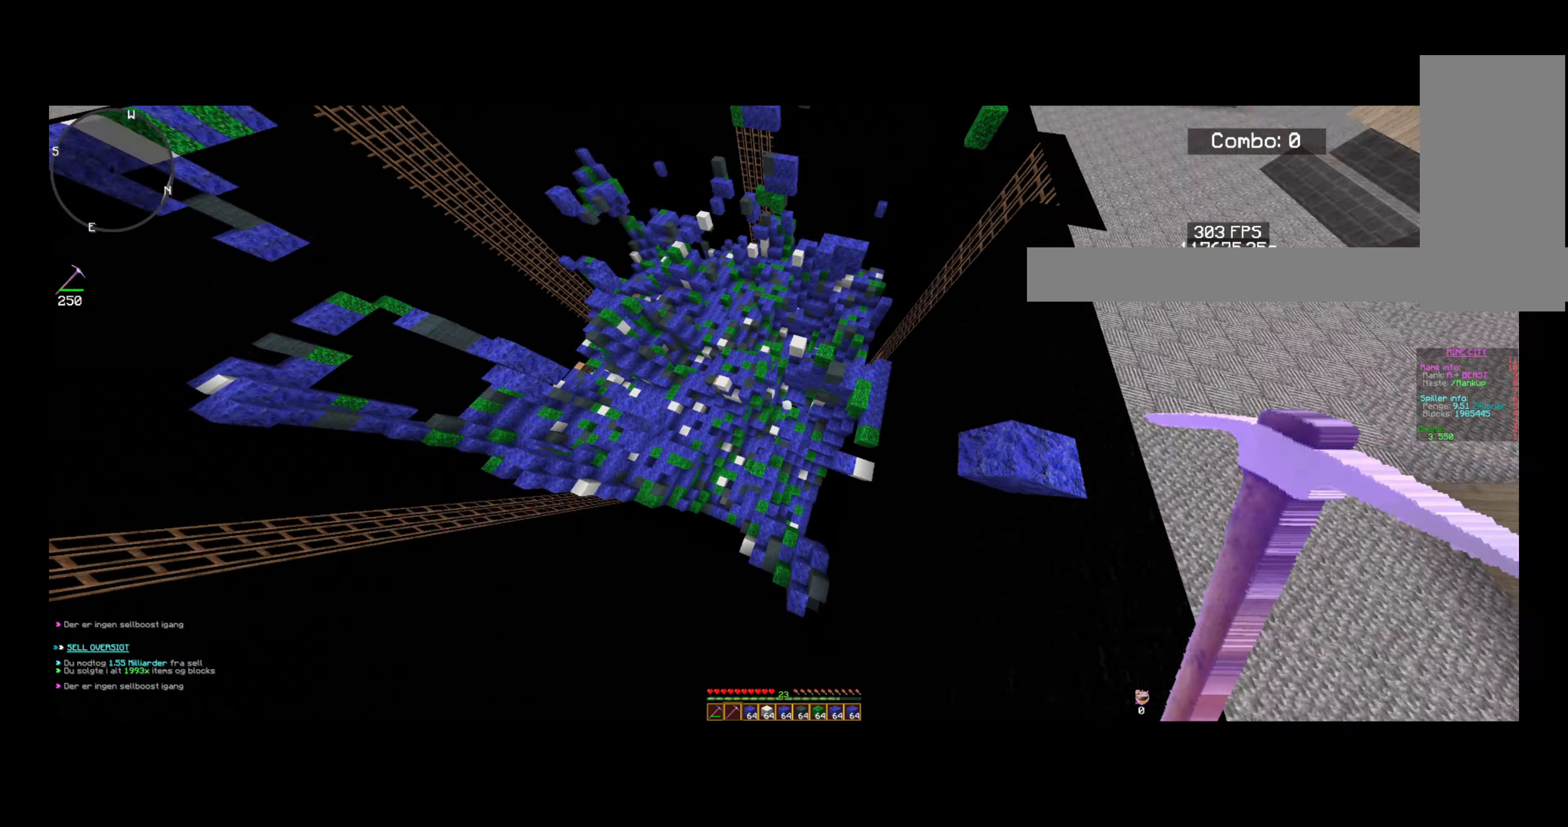
{"keys": ["s"], "mouse": ["right"], "events": [[400, "s", "down"]]}
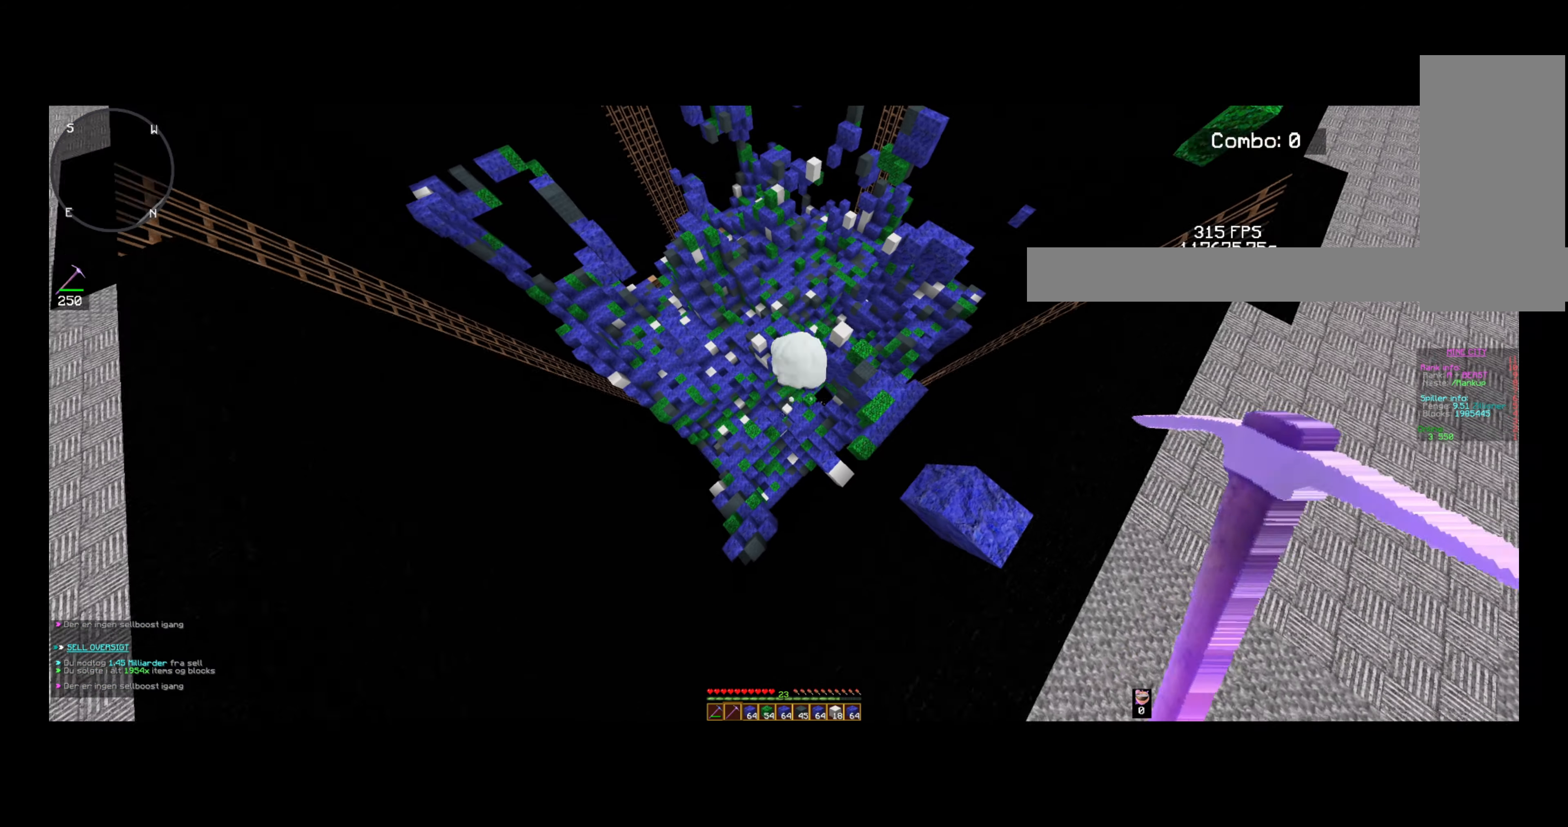
{"keys": [], "mouse": ["right"], "events": [[280, "s", "up"]]}
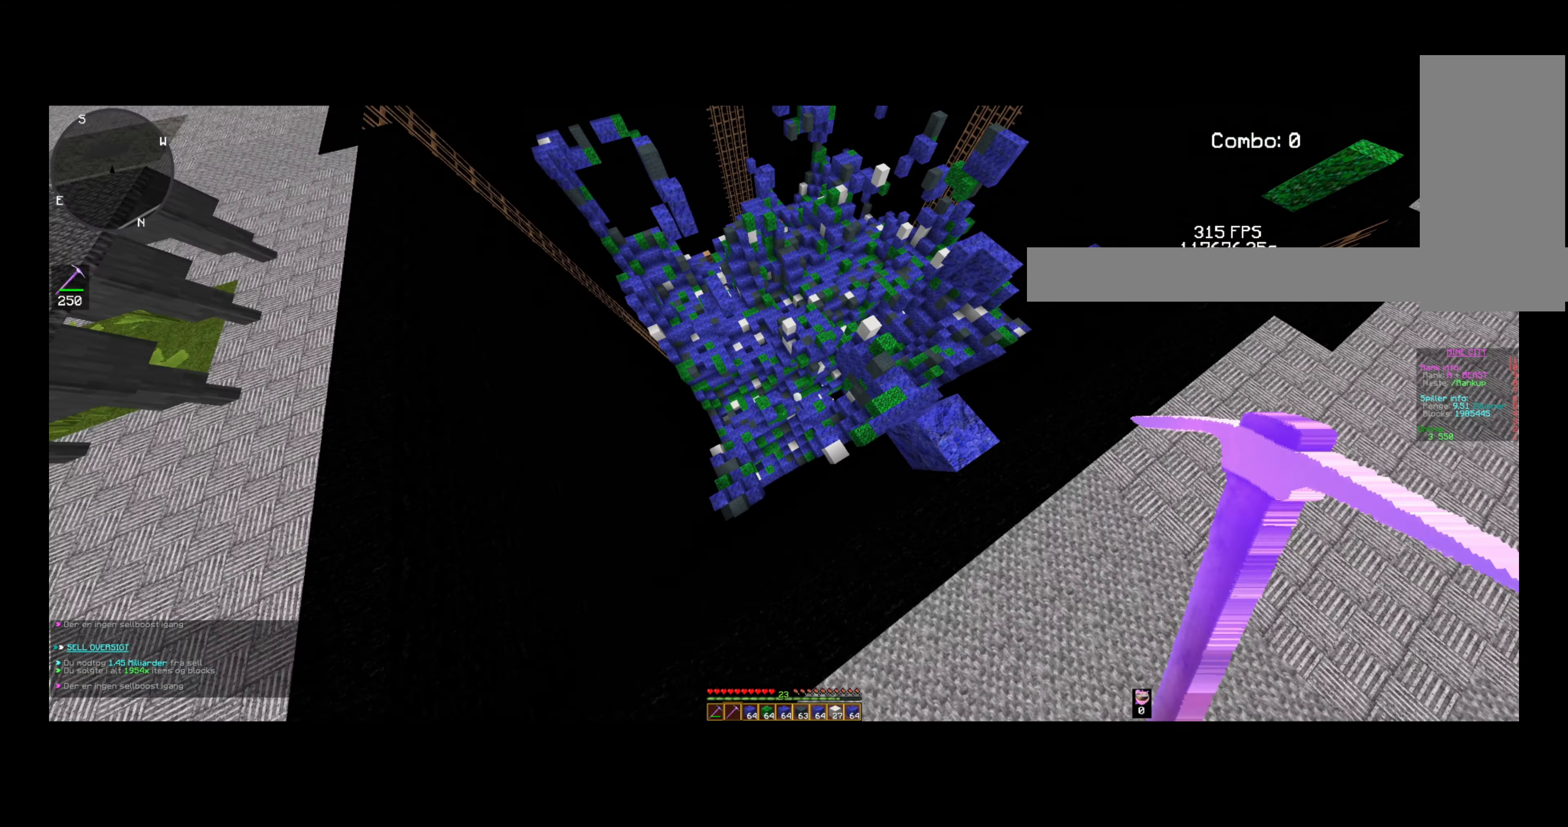
{"keys": ["a"], "mouse": ["right"], "events": [[160, "a", "down"], [200, "s", "down"], [520, "s", "up"]]}
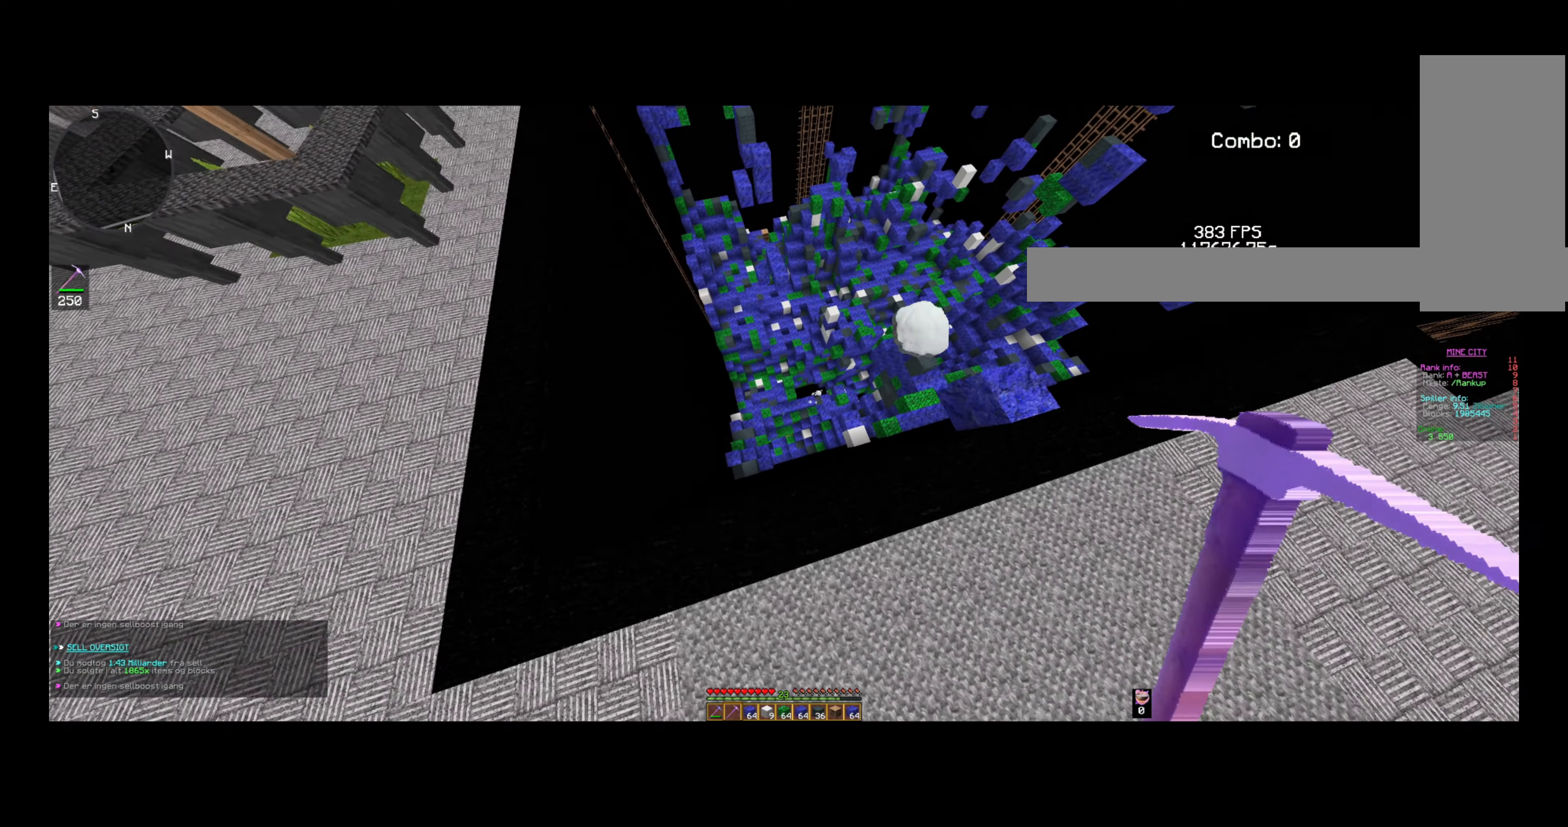
{"keys": [], "mouse": ["right"], "events": [[240, "w", "down"], [360, "a", "up"], [480, "w", "up"]]}
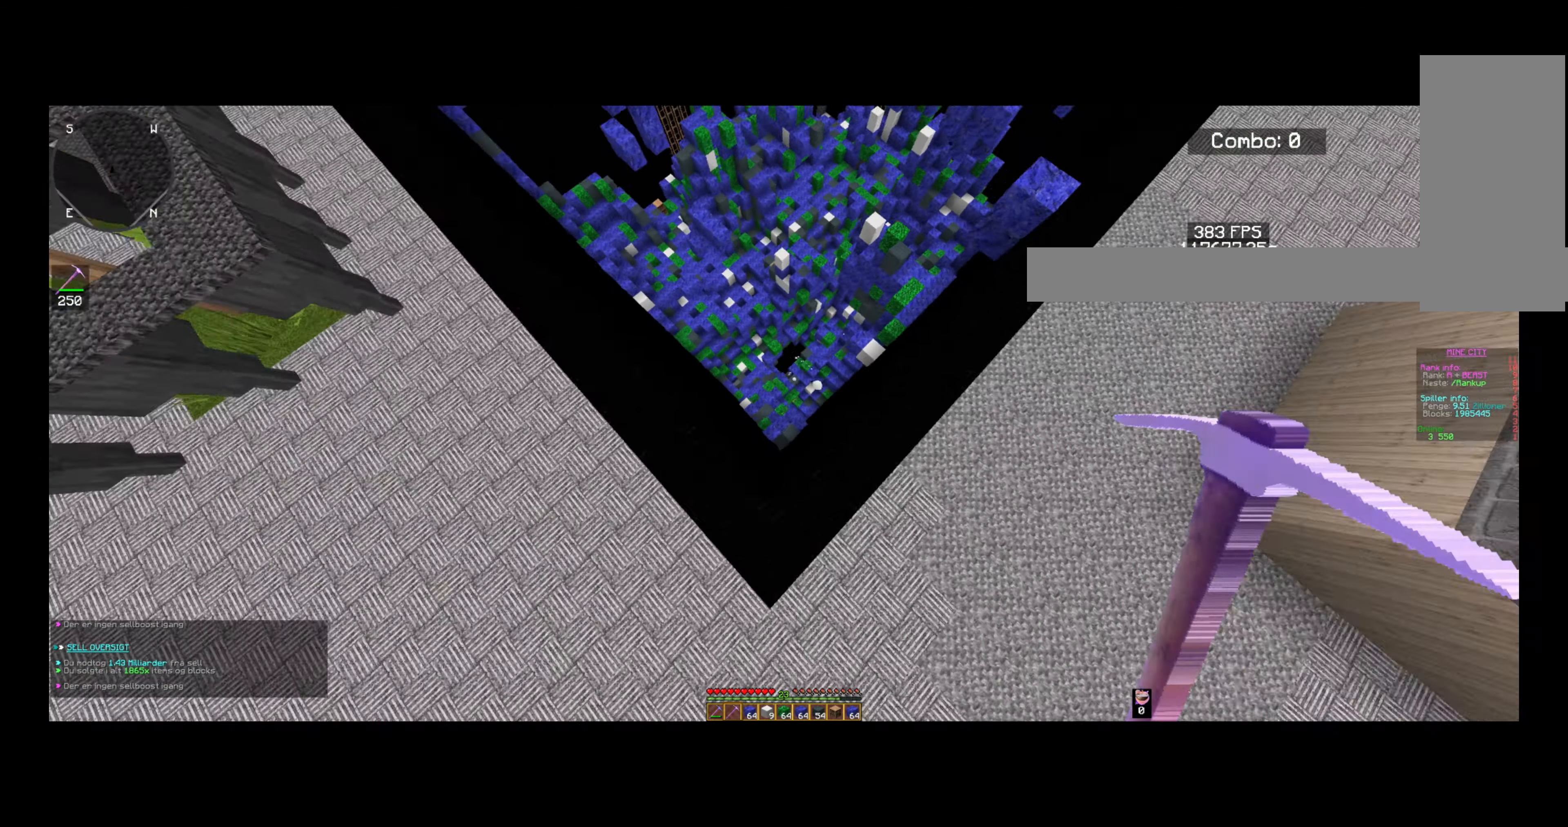
{"keys": [], "mouse": ["right"], "events": [[320, "w", "down"], [520, "w", "up"]]}
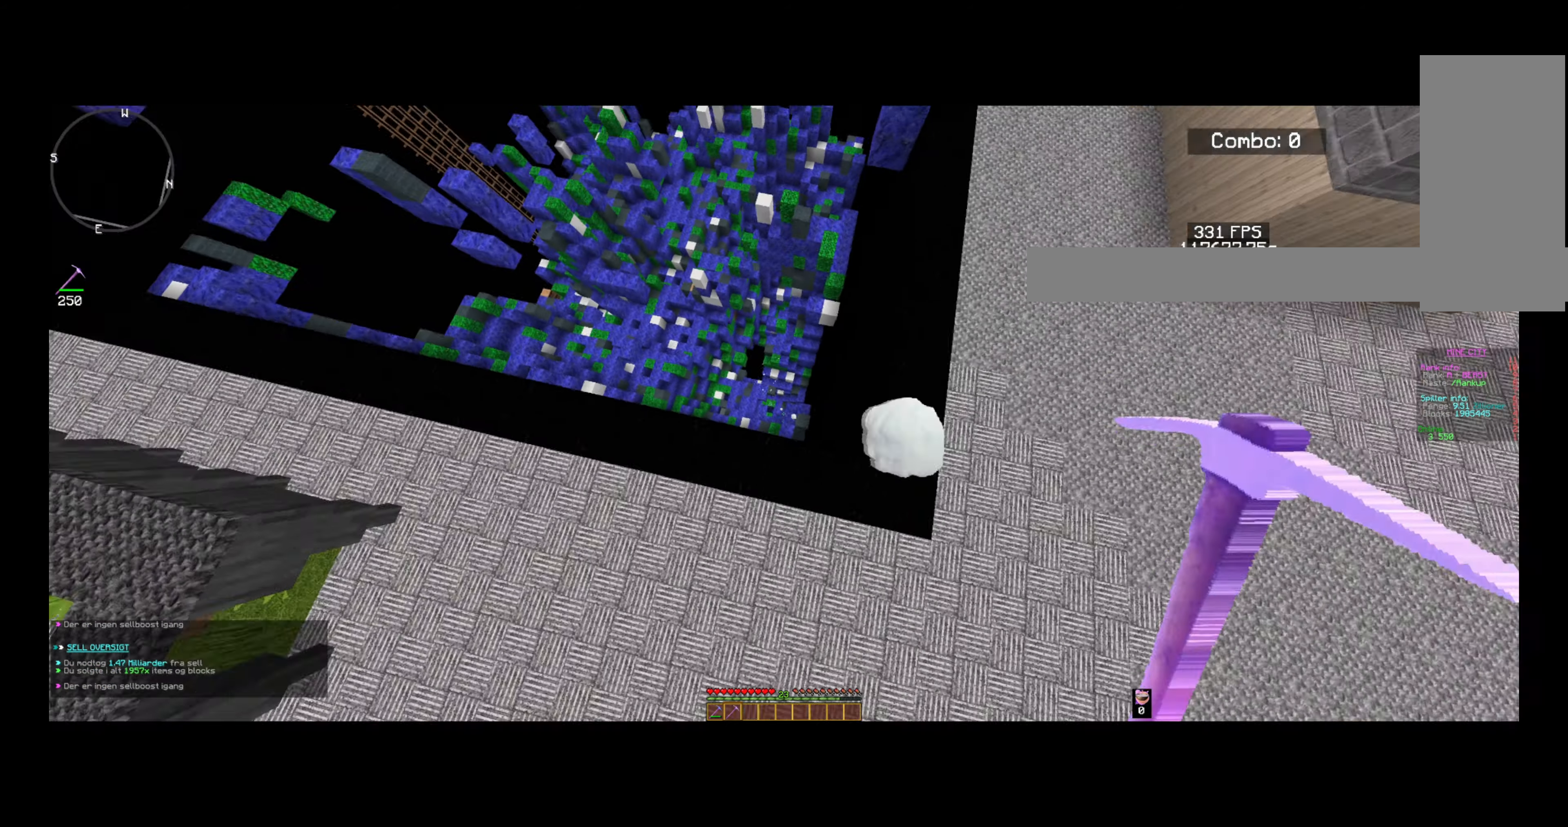
{"keys": [], "mouse": ["right"], "events": [[80, "w", "down"], [440, "w", "up"]]}
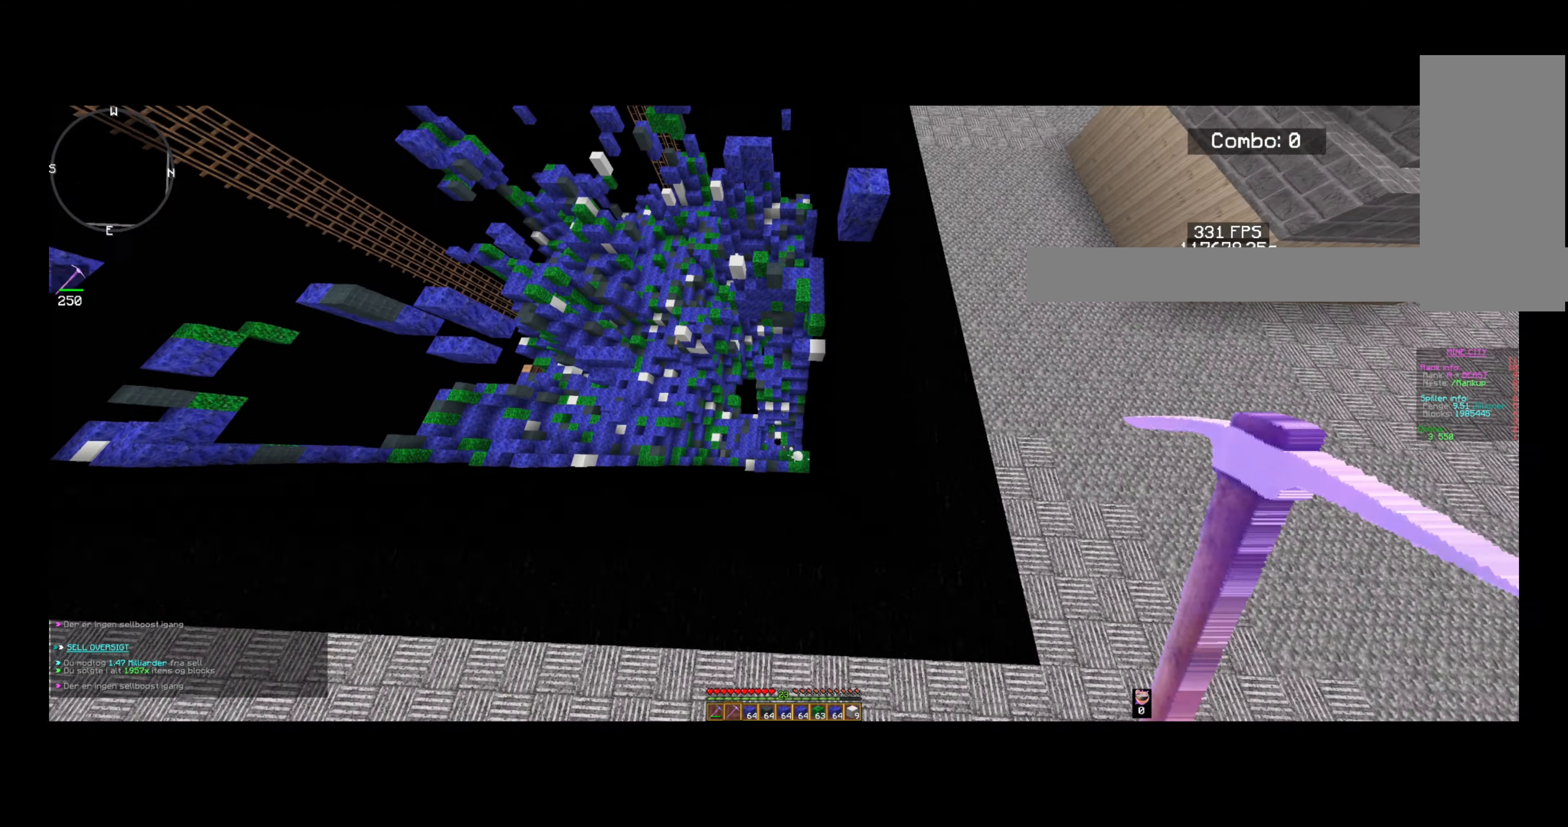
{"keys": [], "mouse": ["right"], "events": [[120, "d", "down"], [200, "w", "down"], [320, "d", "up"], [520, "w", "up"]]}
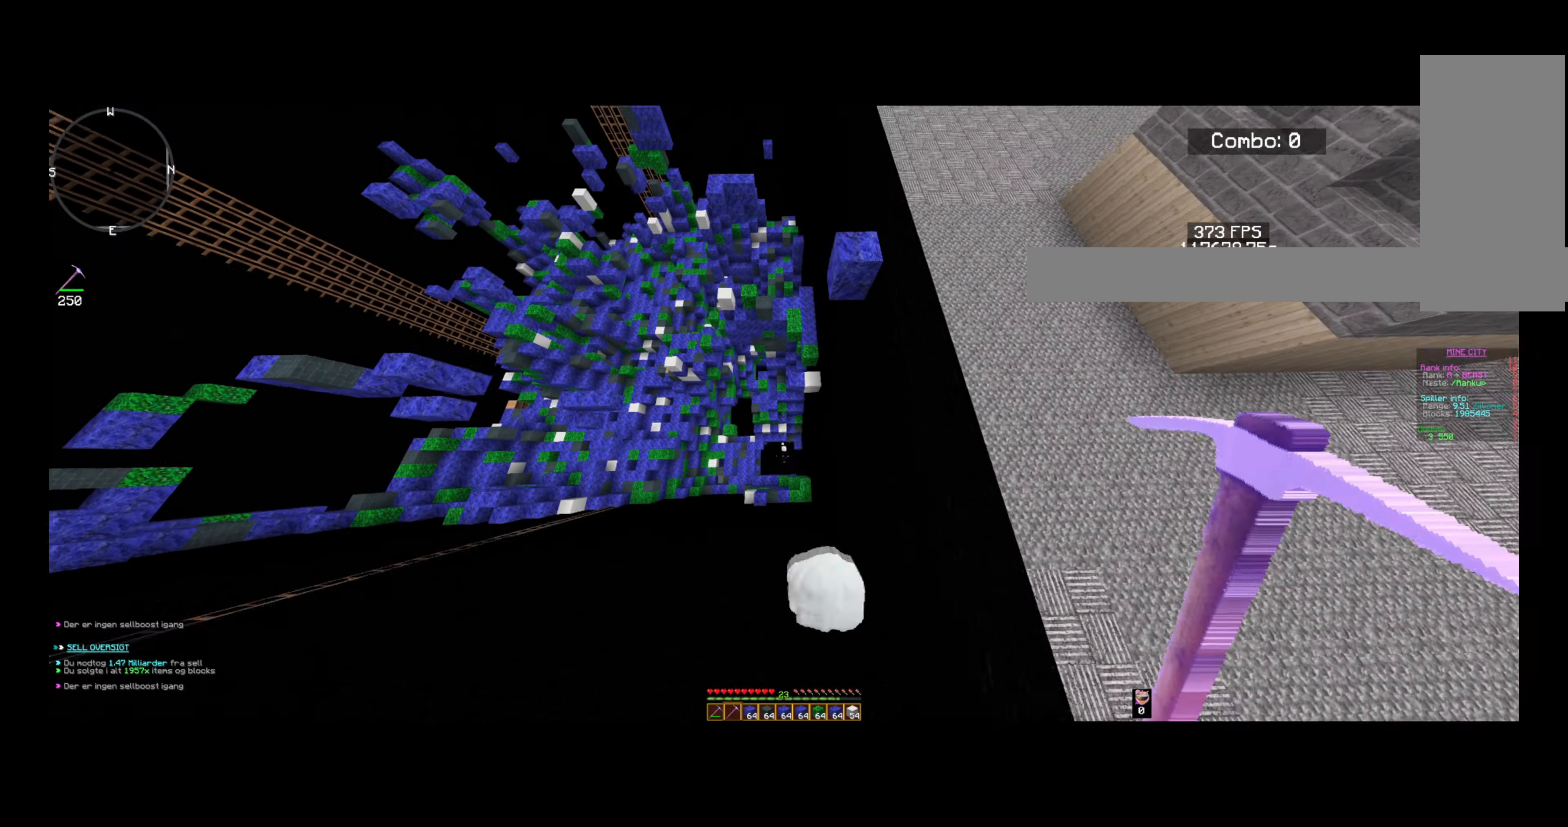
{"keys": ["w"], "mouse": ["right"], "events": [[80, "w", "down"], [280, "w", "up"], [400, "w", "down"]]}
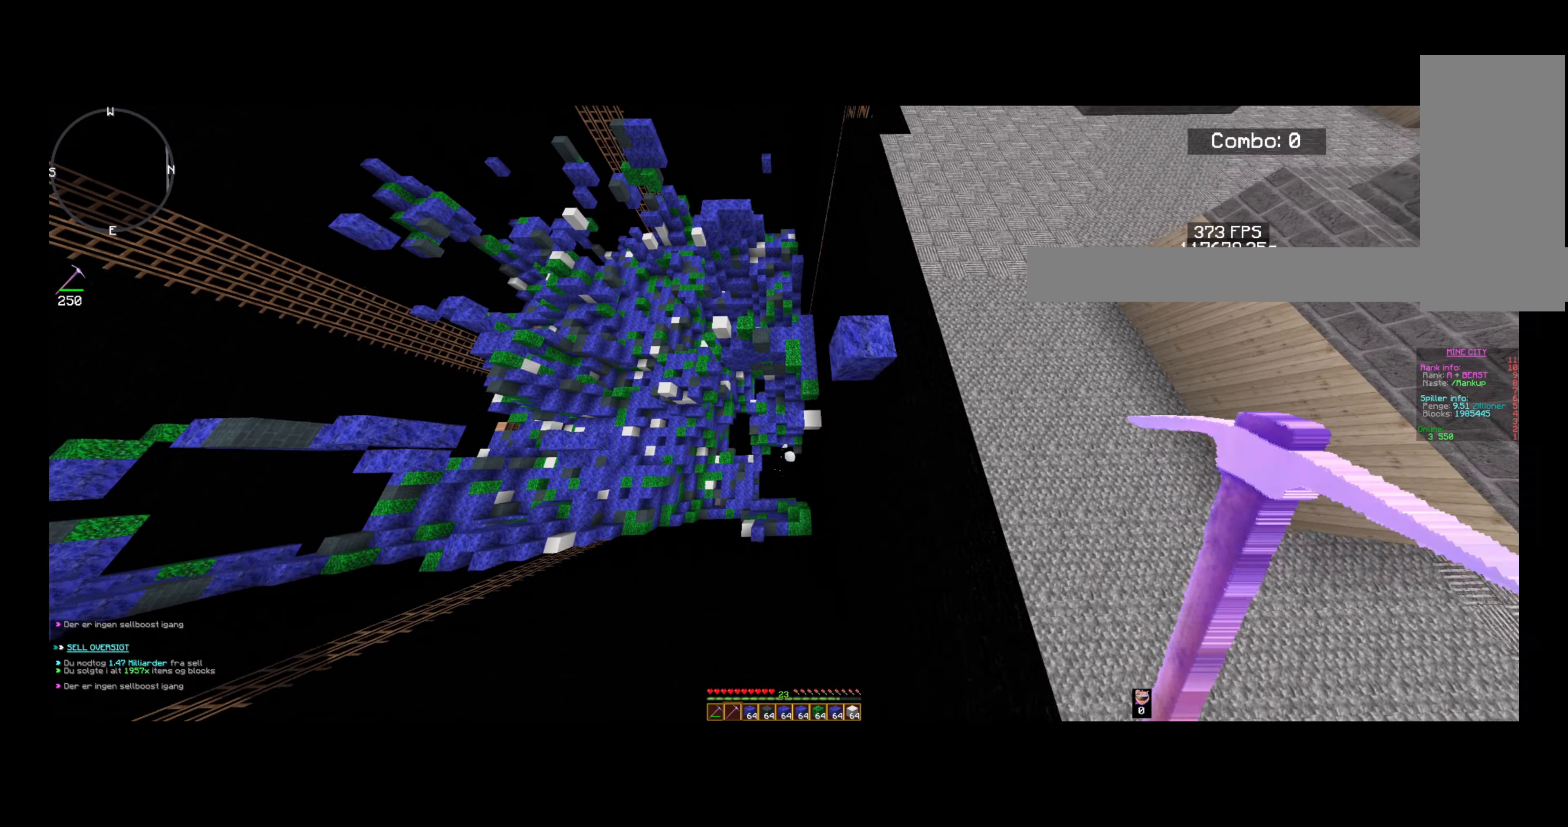
{"keys": ["w"], "mouse": ["right"], "events": [[120, "w", "up"], [520, "w", "down"]]}
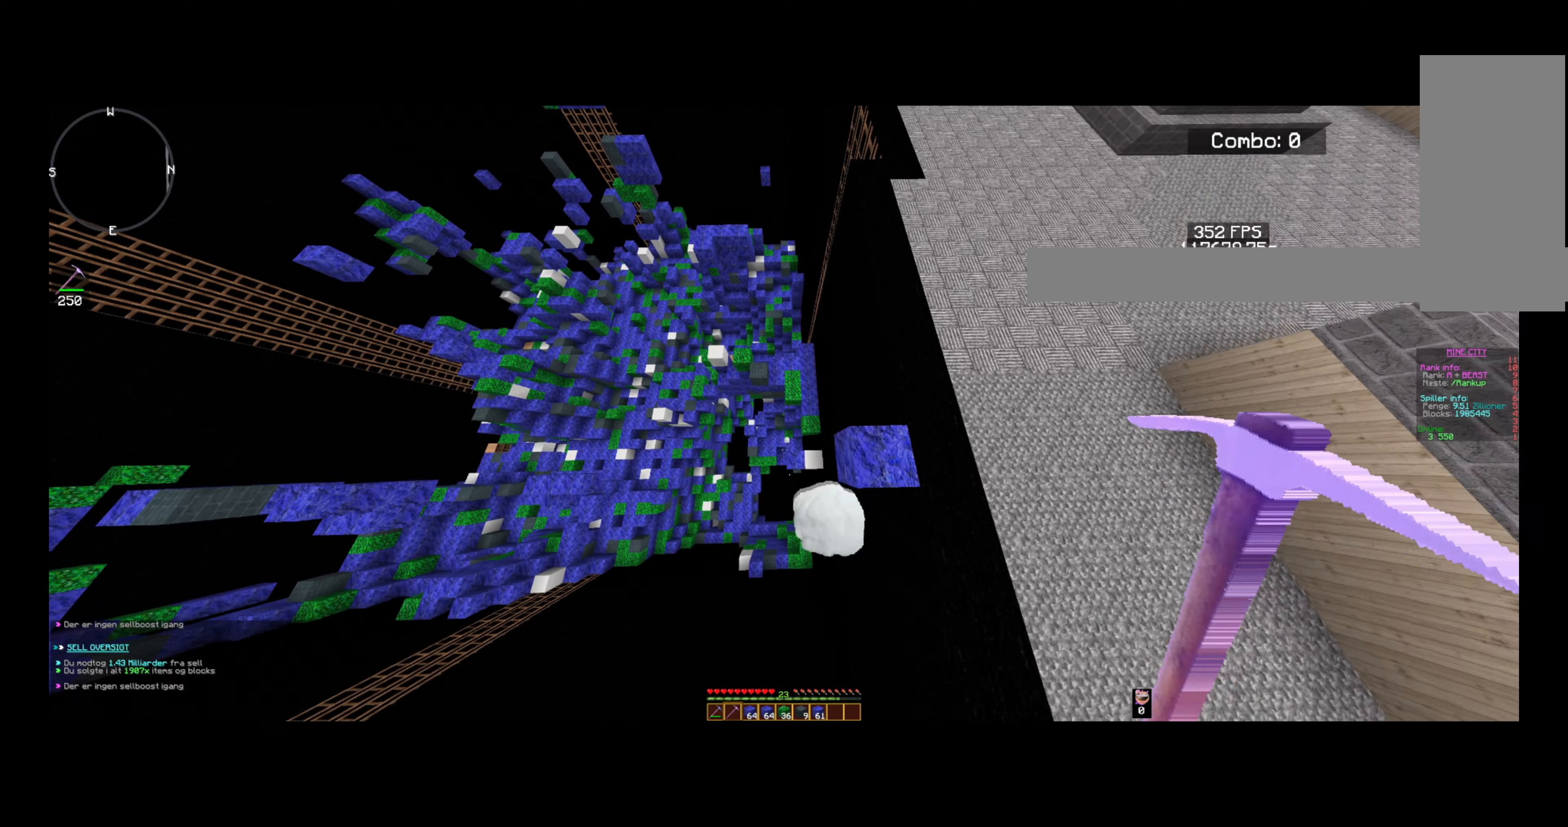
{"keys": ["w"], "mouse": ["right"], "events": [[200, "w", "up"], [480, "w", "down"]]}
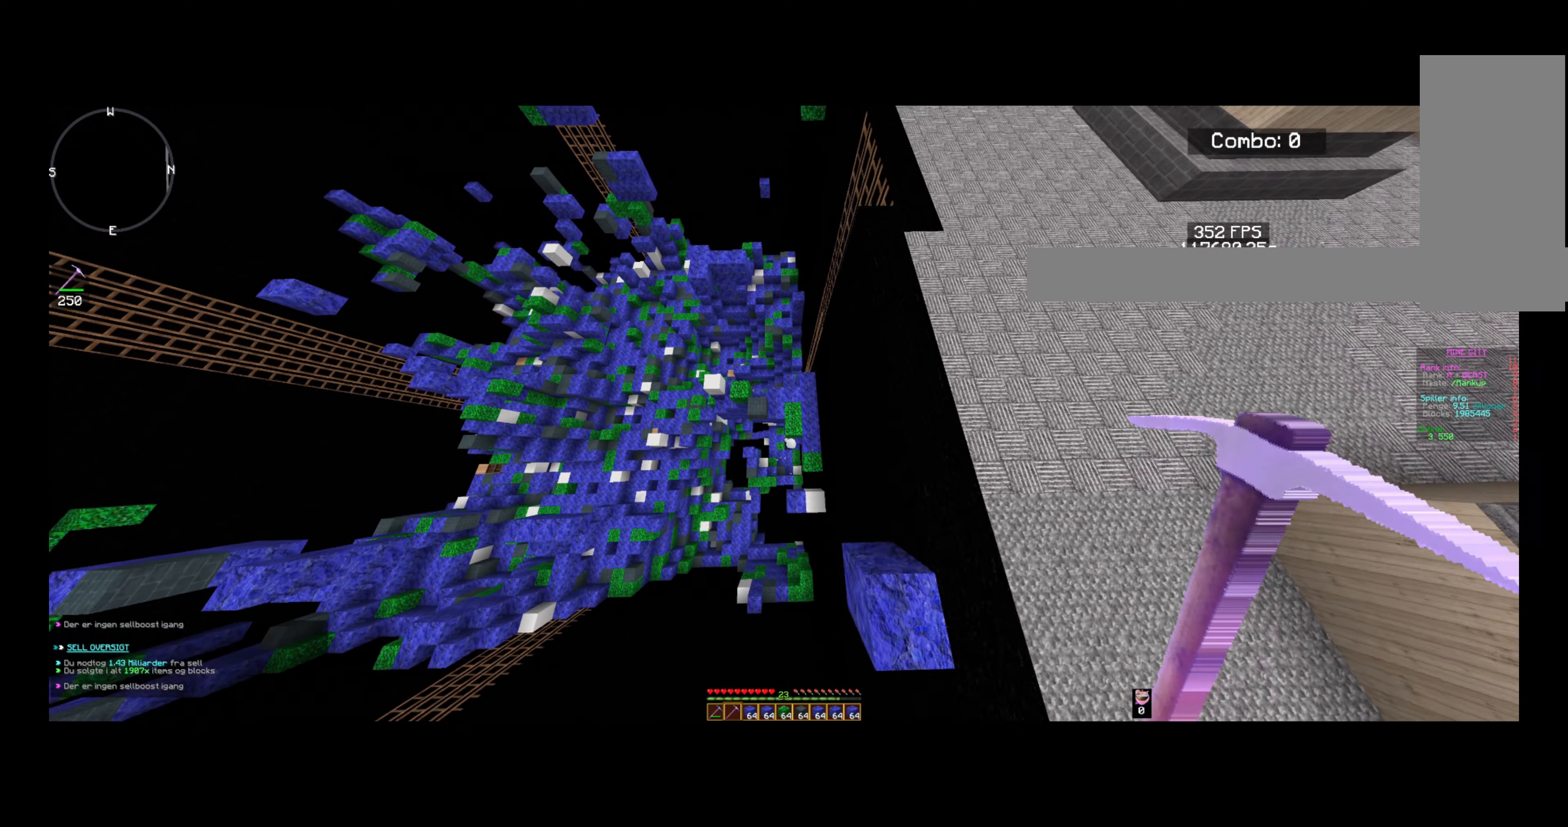
{"keys": ["w"], "mouse": ["right"], "events": [[280, "w", "up"], [520, "w", "down"]]}
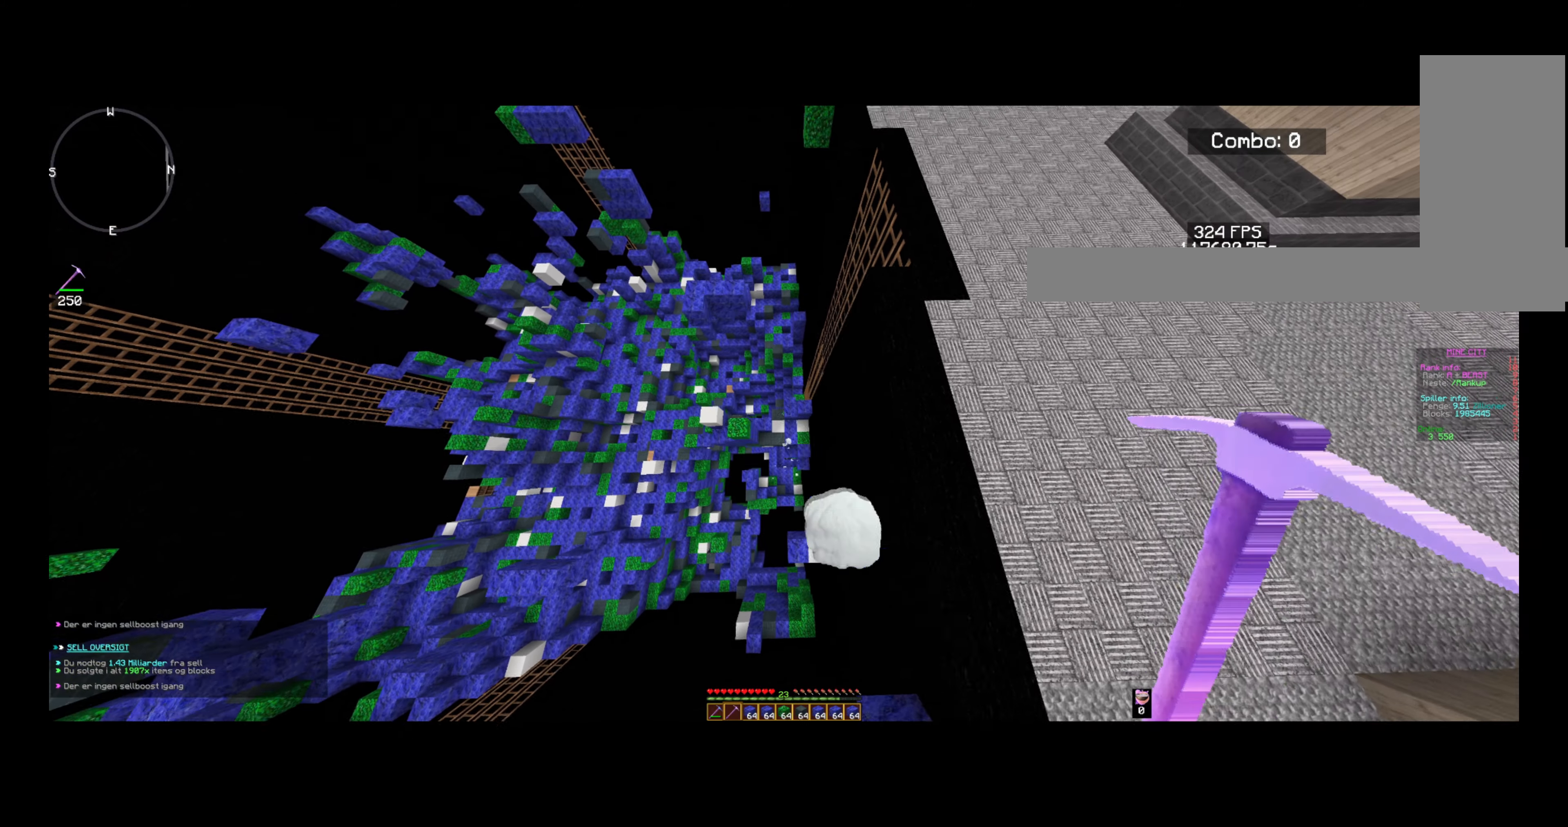
{"keys": ["w"], "mouse": ["right"], "events": [[200, "w", "up"], [400, "w", "down"]]}
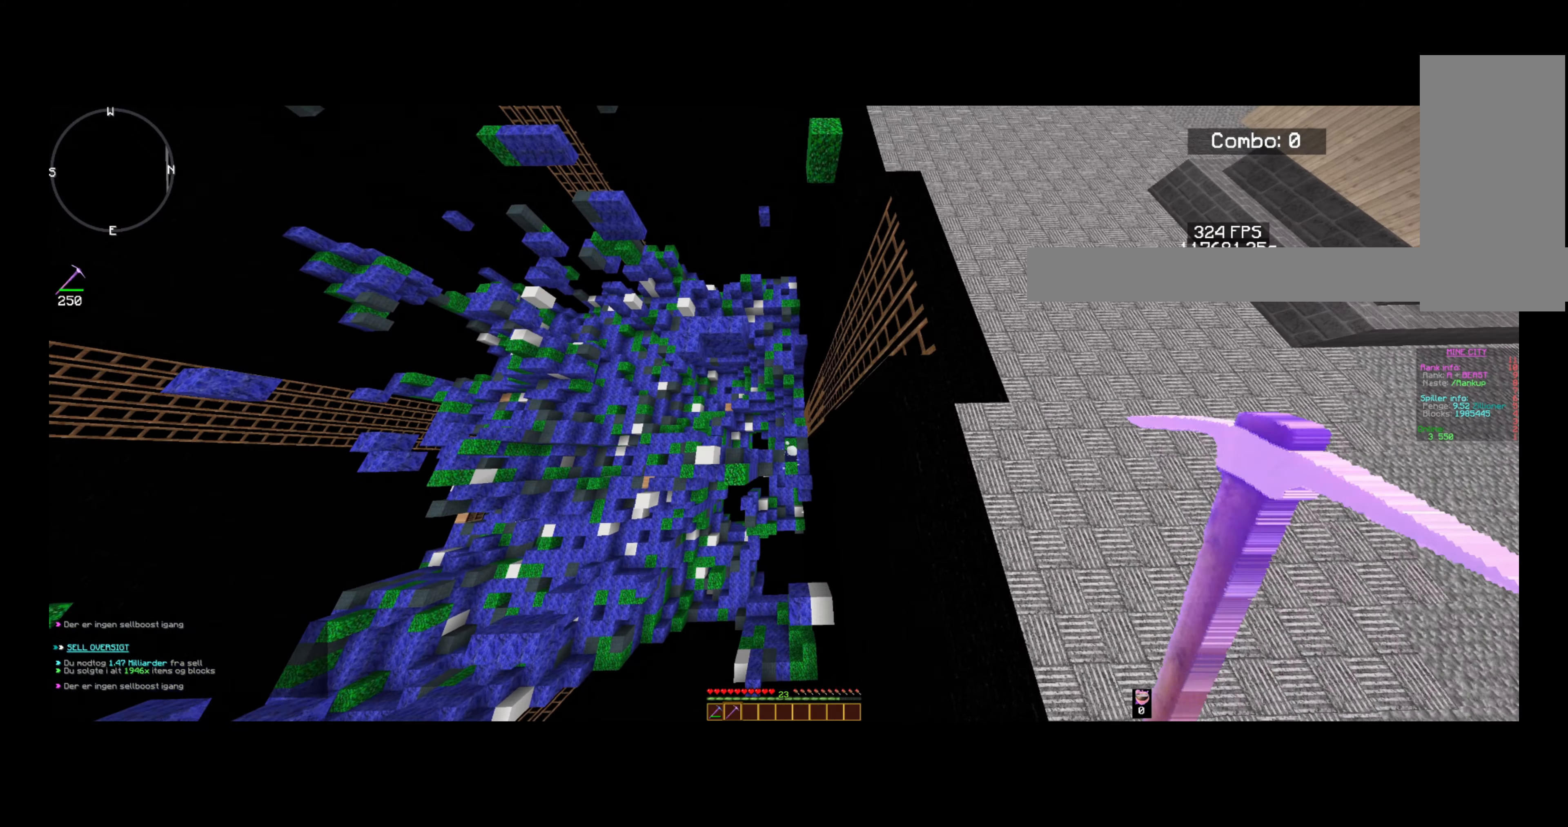
{"keys": ["w"], "mouse": ["right"], "events": [[120, "w", "up"], [320, "w", "down"]]}
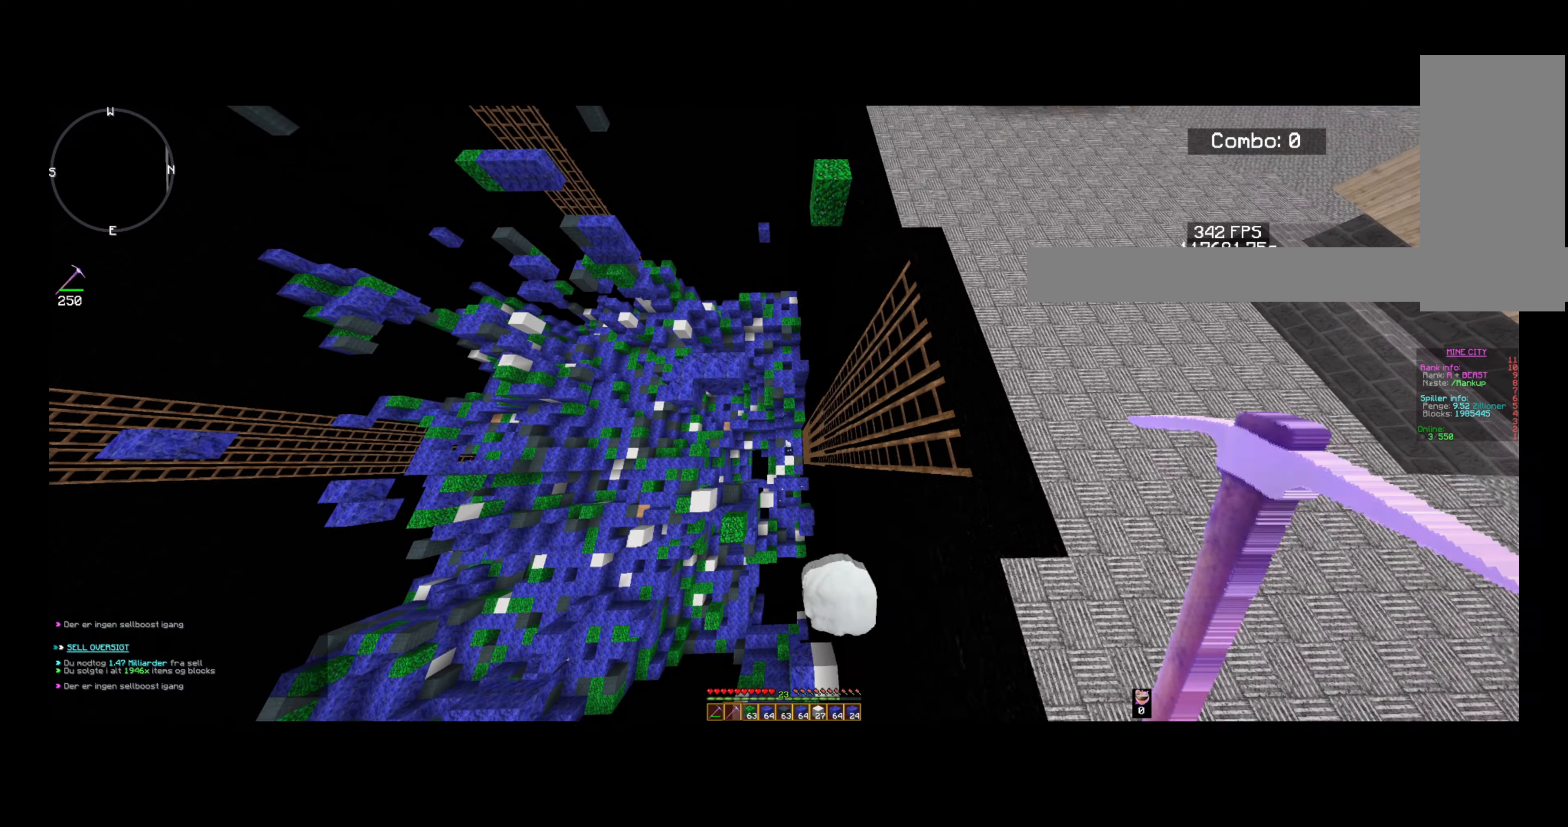
{"keys": ["w"], "mouse": ["right"], "events": [[80, "w", "up"], [200, "w", "down"], [400, "w", "up"], [480, "w", "down"]]}
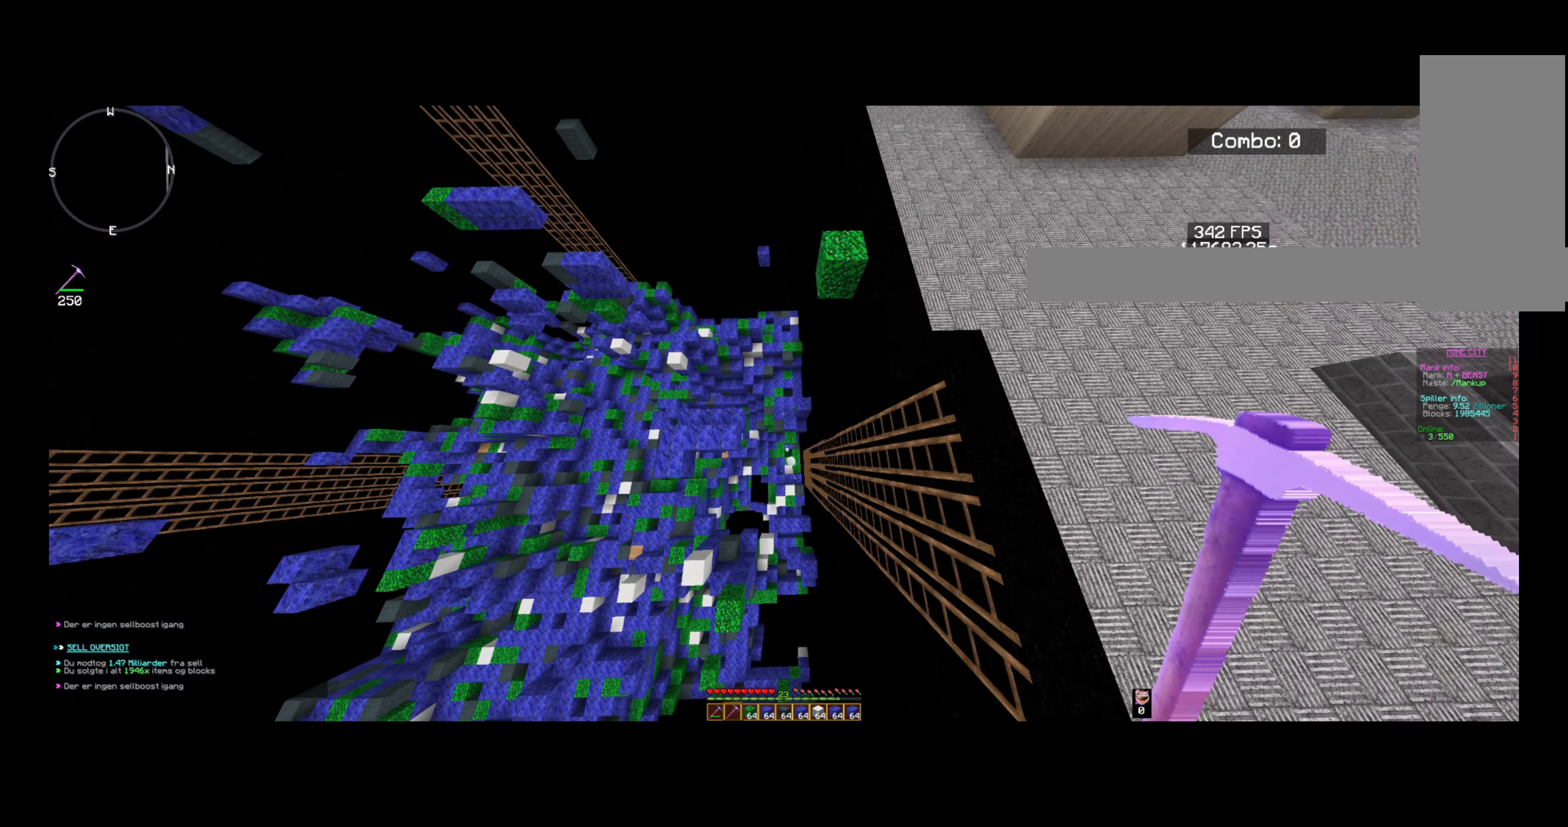
{"keys": ["w"], "mouse": ["right"], "events": [[280, "w", "up"], [320, "w", "down"]]}
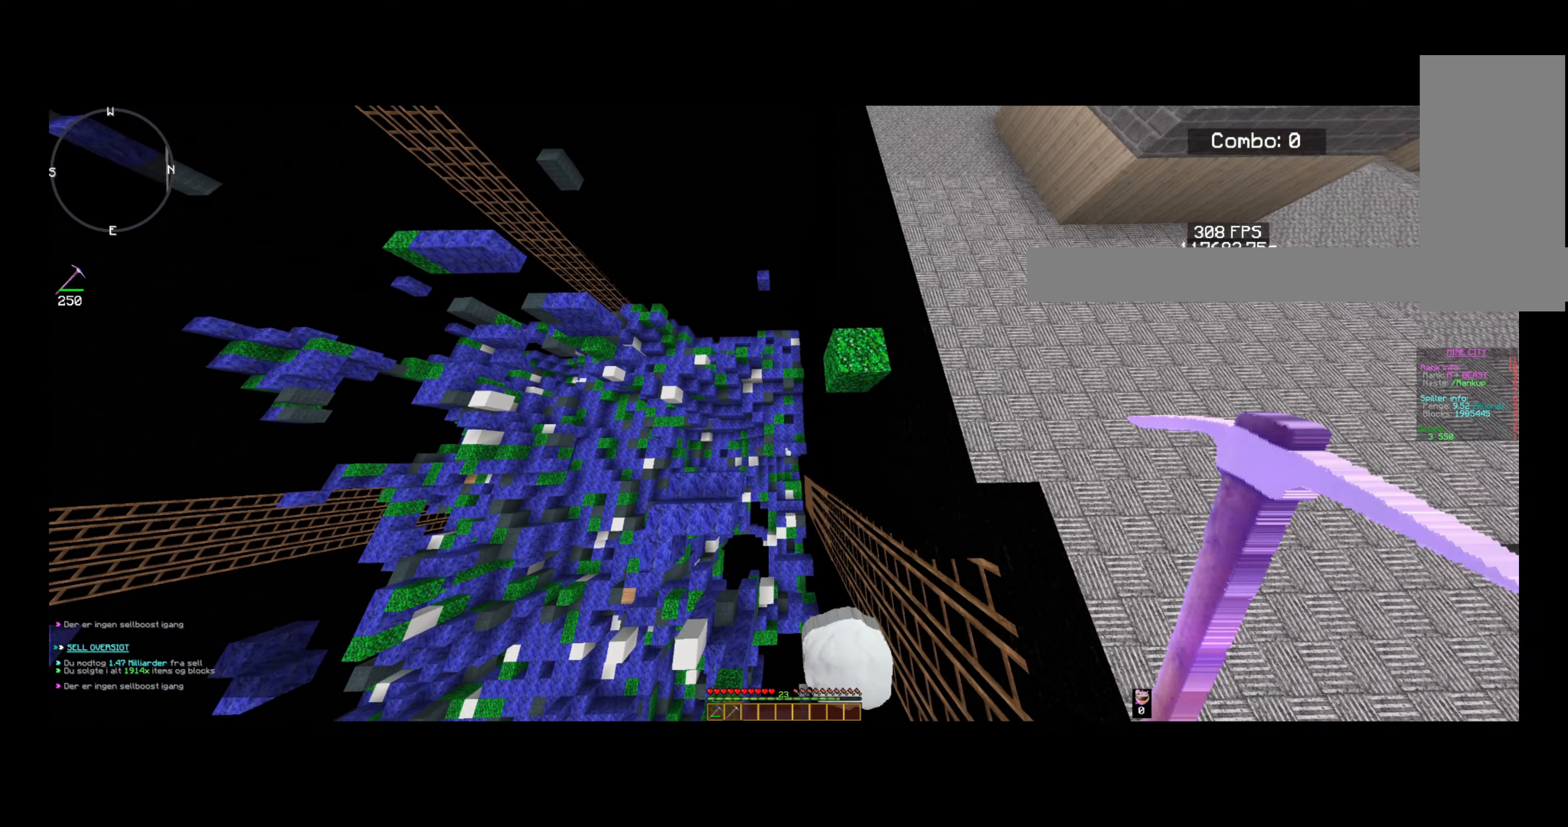
{"keys": ["w"], "mouse": ["right"], "events": [[360, "w", "up"], [440, "w", "down"]]}
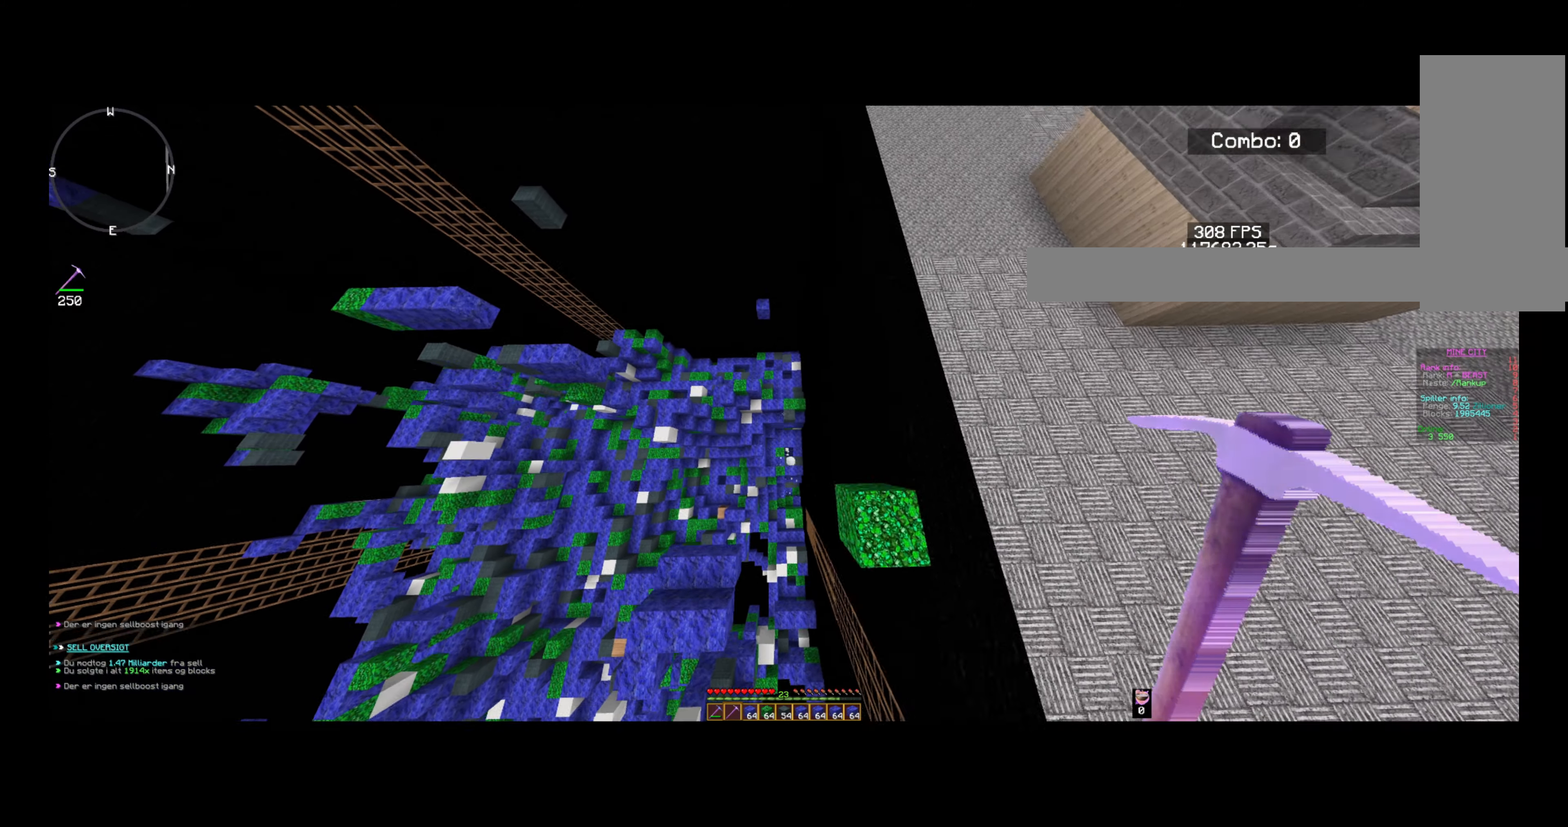
{"keys": ["w"], "mouse": ["right"], "events": [[280, "w", "up"], [400, "w", "down"]]}
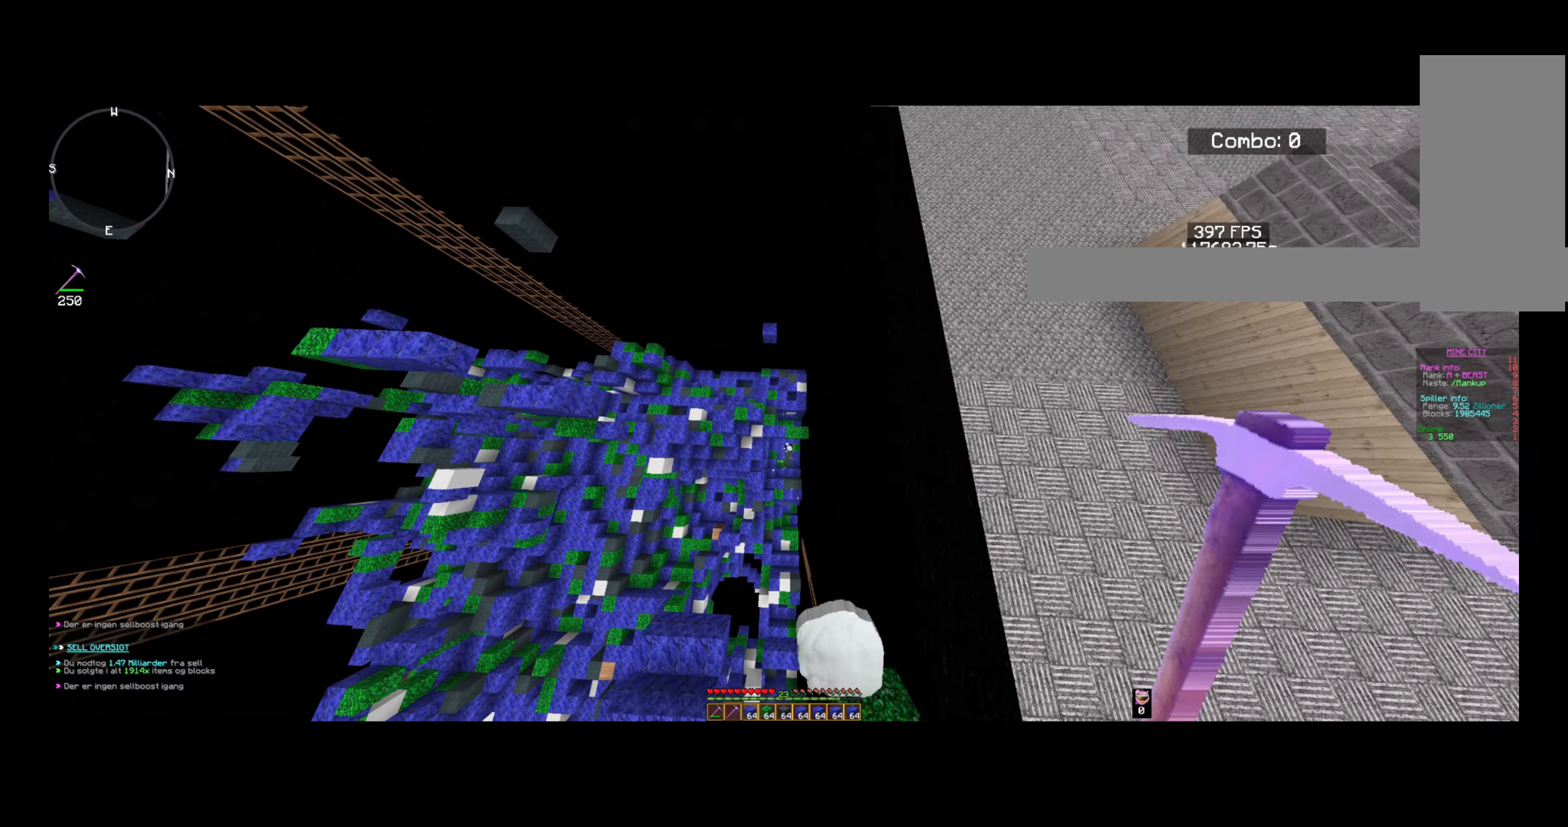
{"keys": ["w"], "mouse": ["right"], "events": [[80, "w", "up"], [400, "w", "down"]]}